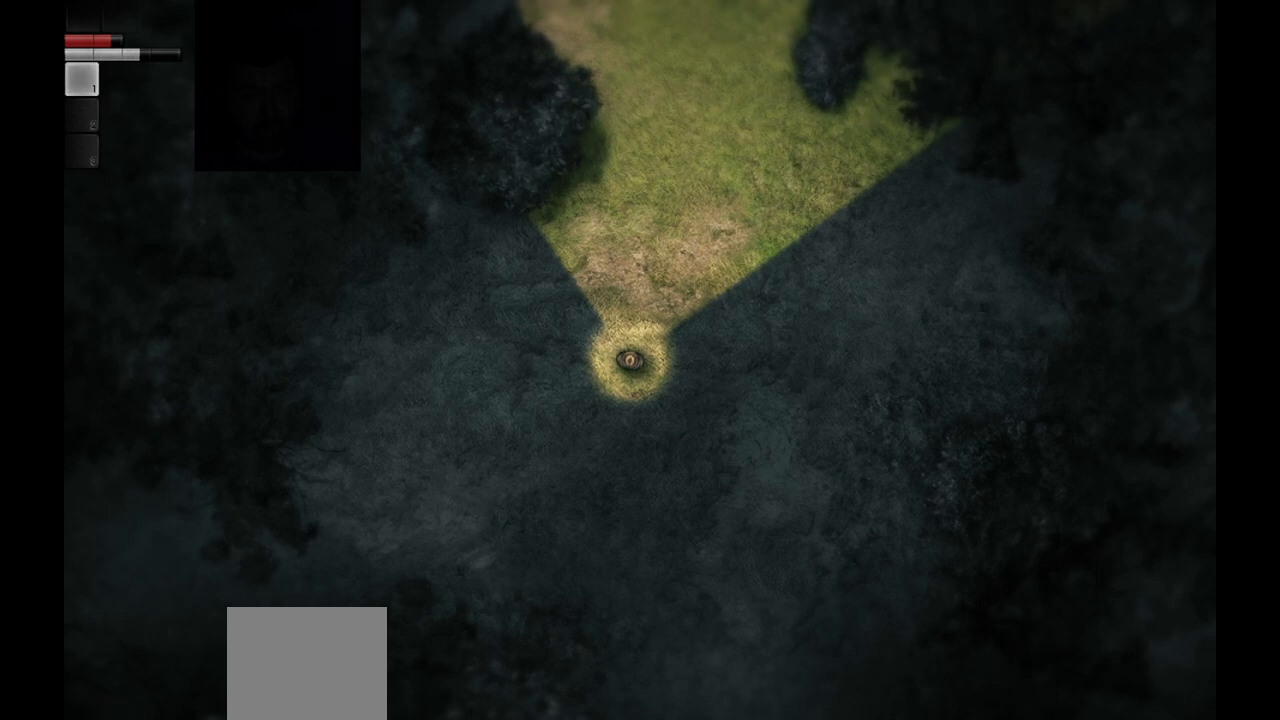
Gameplay with a controller (PlayStation layout); each line is a JSON object with the inputs held at the frame after it. "events" lists button and stick changes between this image and that frame as [ms after this image, input, new state], when the widget could be followed in between.
{"buttons": ["L3"], "left_stick": "center", "right_stick": "center", "events": [[483, "L3", "down"]]}
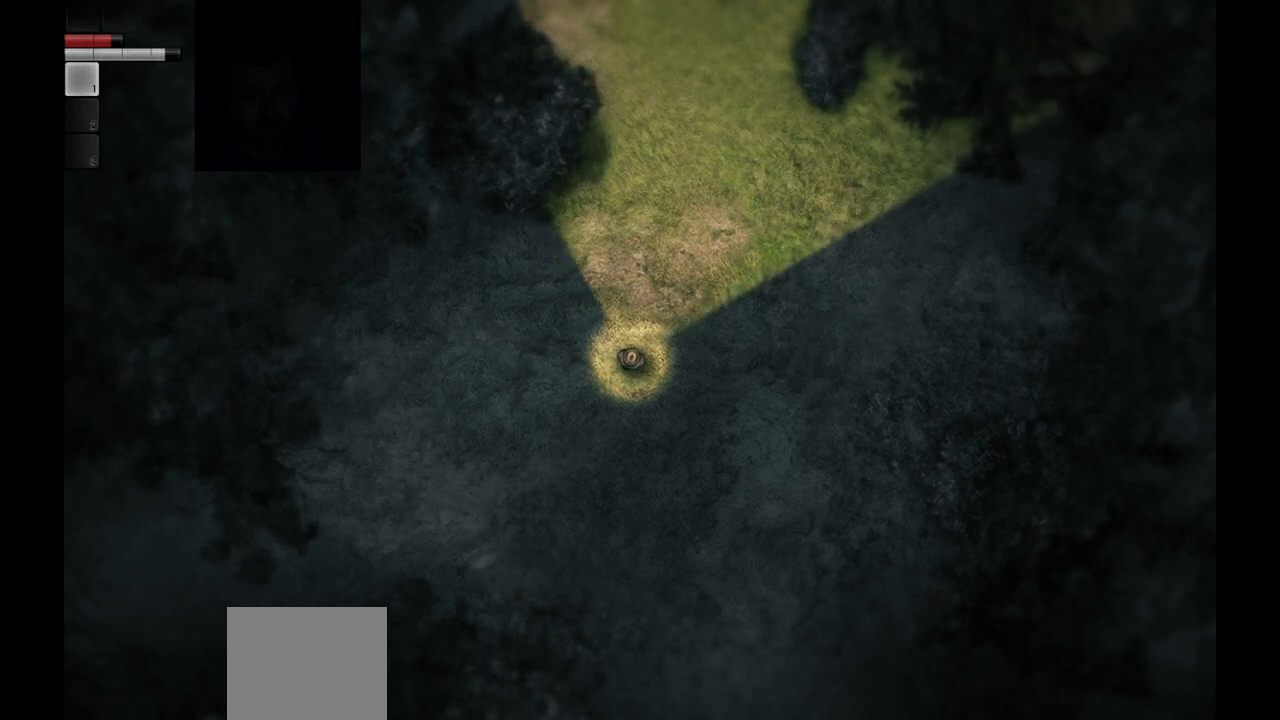
{"buttons": ["L3"], "left_stick": "center", "right_stick": "center", "events": [[150, "L3", "up"], [467, "L3", "down"]]}
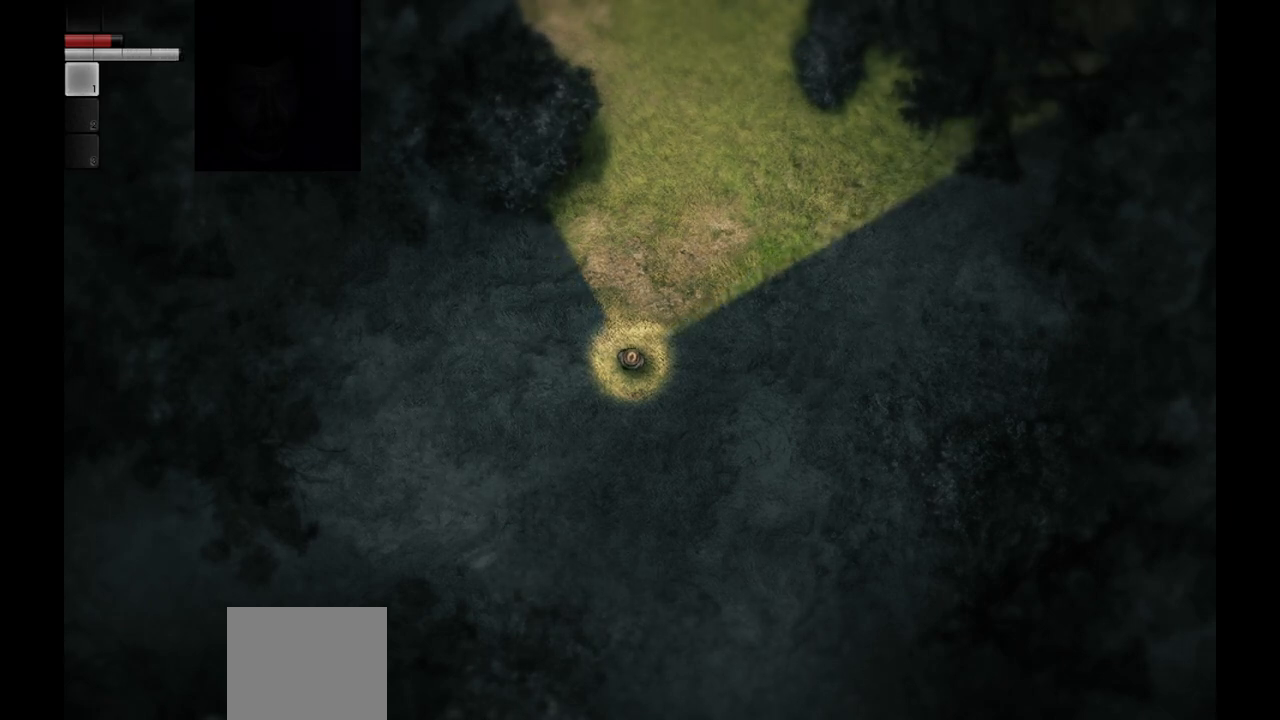
{"buttons": [], "left_stick": "center", "right_stick": "center", "events": [[83, "L3", "up"], [300, "left_stick", "left"], [417, "left_stick", "center"]]}
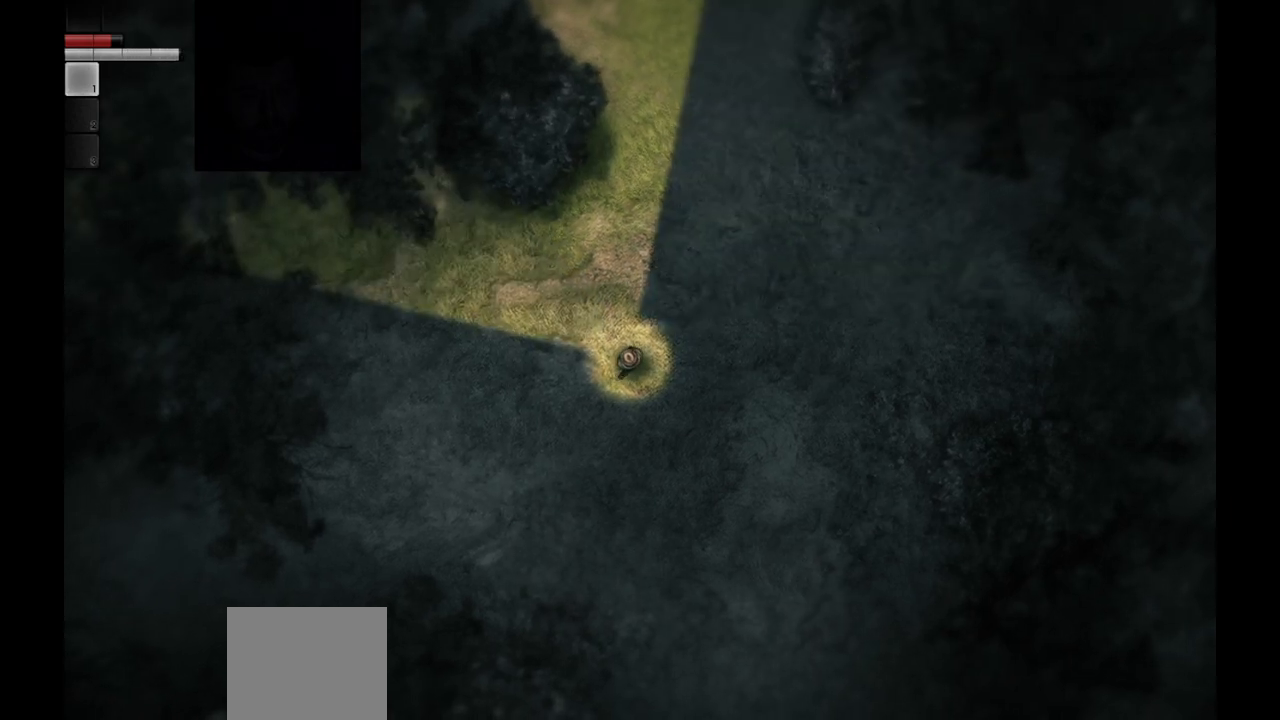
{"buttons": ["L3"], "left_stick": "center", "right_stick": "center", "events": [[333, "L3", "down"]]}
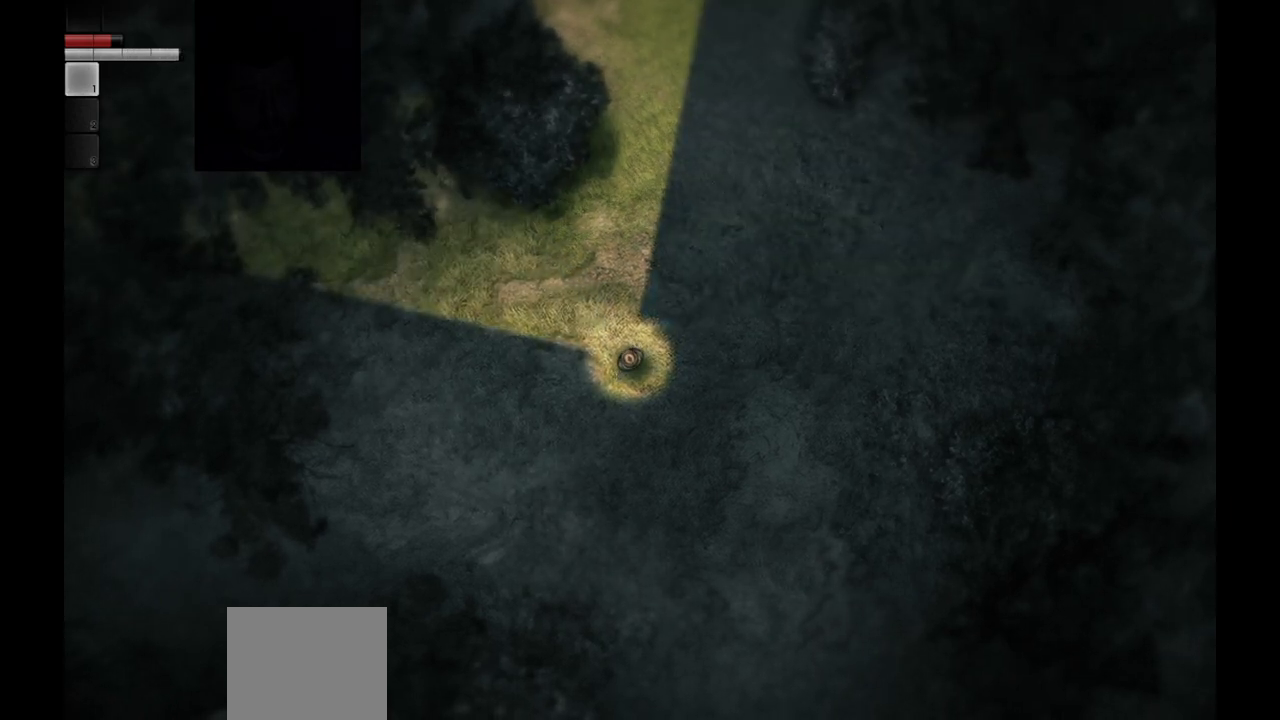
{"buttons": [], "left_stick": "center", "right_stick": "center", "events": [[17, "L3", "up"]]}
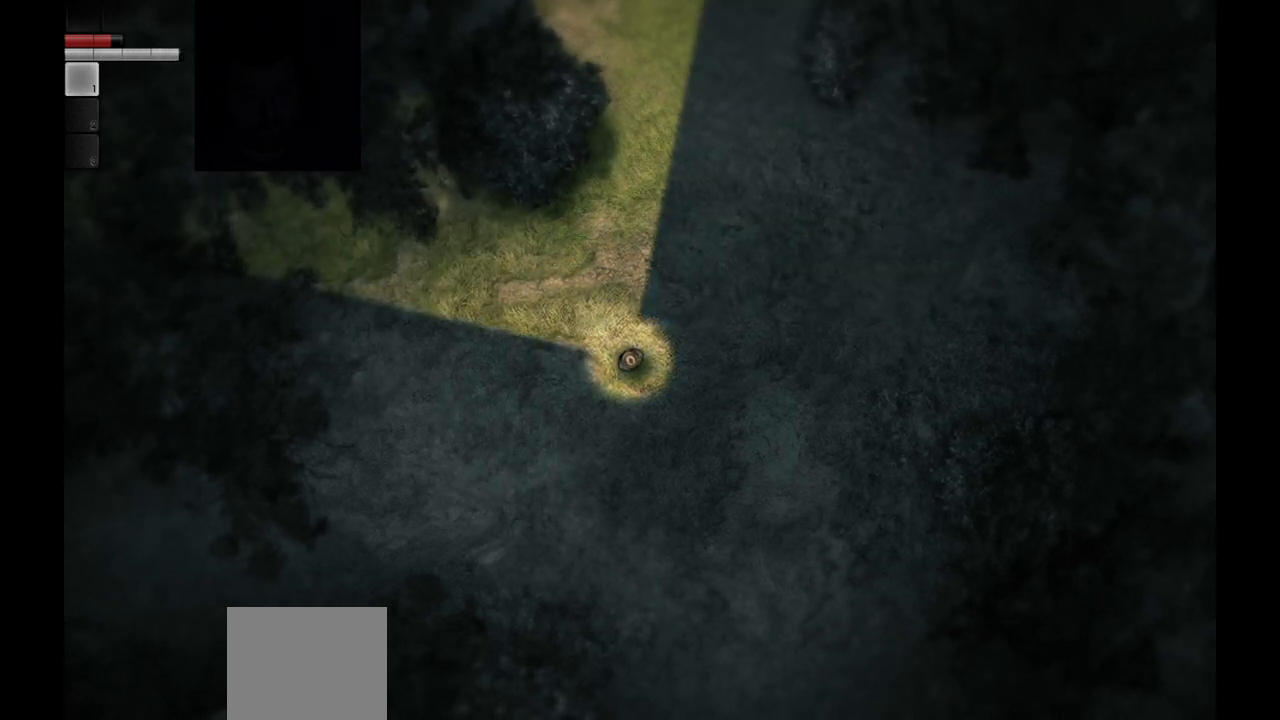
{"buttons": [], "left_stick": "center", "right_stick": "down-left", "events": [[283, "right_stick", "right"], [450, "right_stick", "down-left"]]}
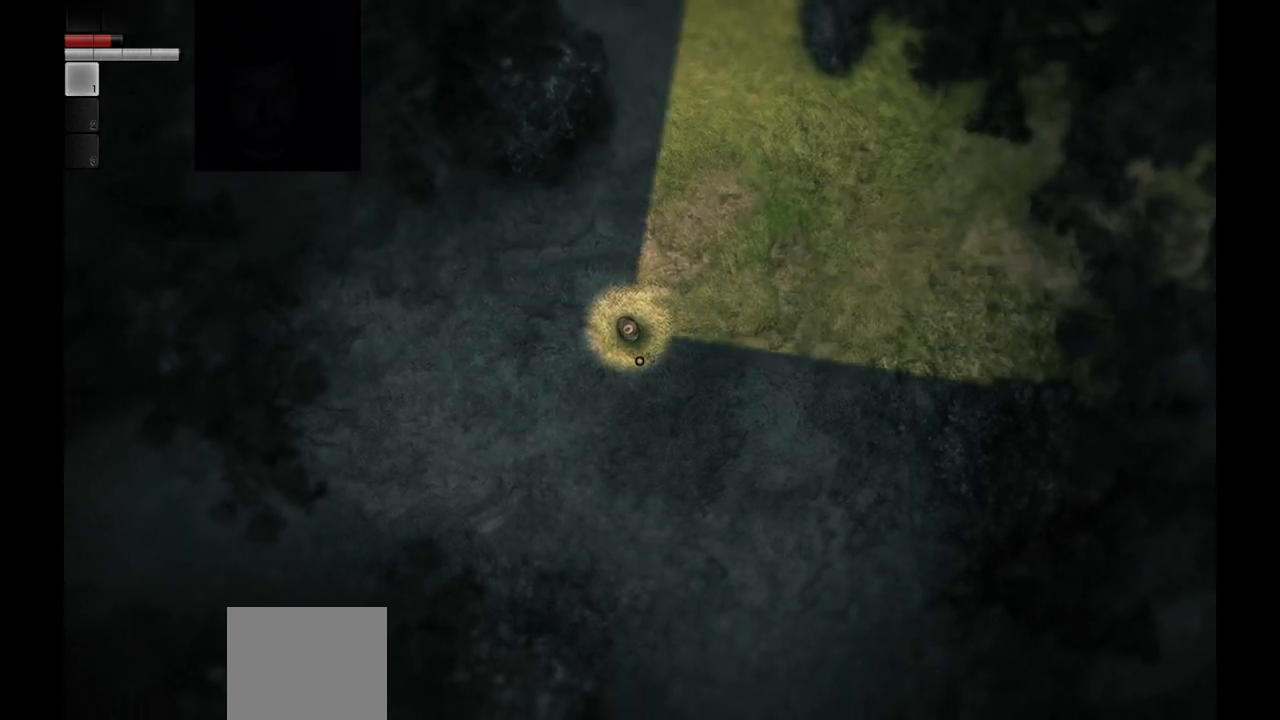
{"buttons": [], "left_stick": "center", "right_stick": "center", "events": [[33, "right_stick", "left"], [133, "right_stick", "center"]]}
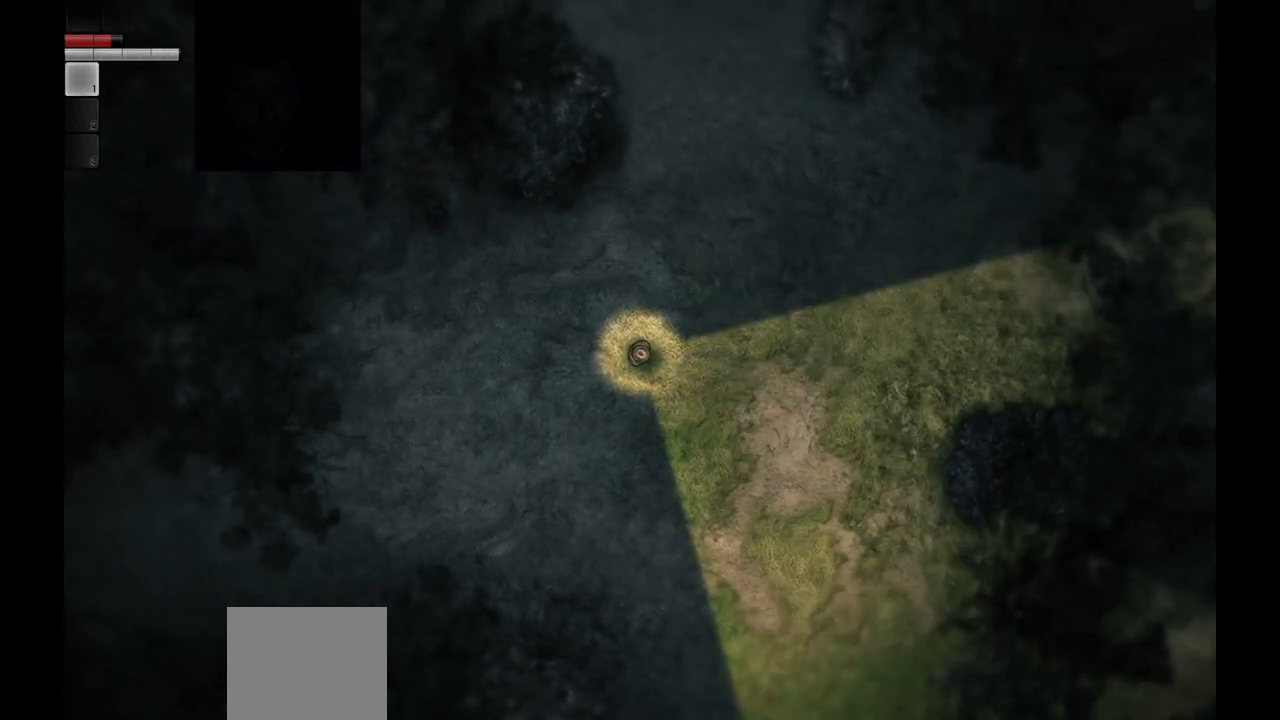
{"buttons": [], "left_stick": "center", "right_stick": "center", "events": []}
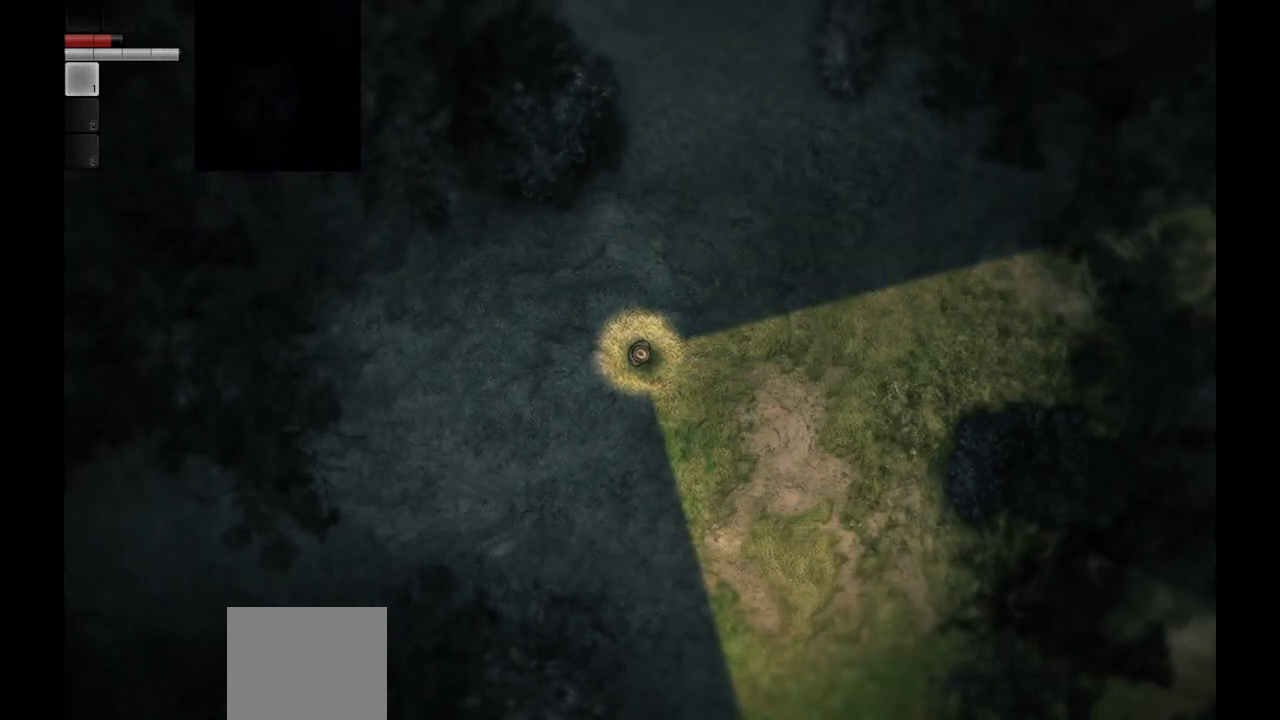
{"buttons": [], "left_stick": "center", "right_stick": "center", "events": []}
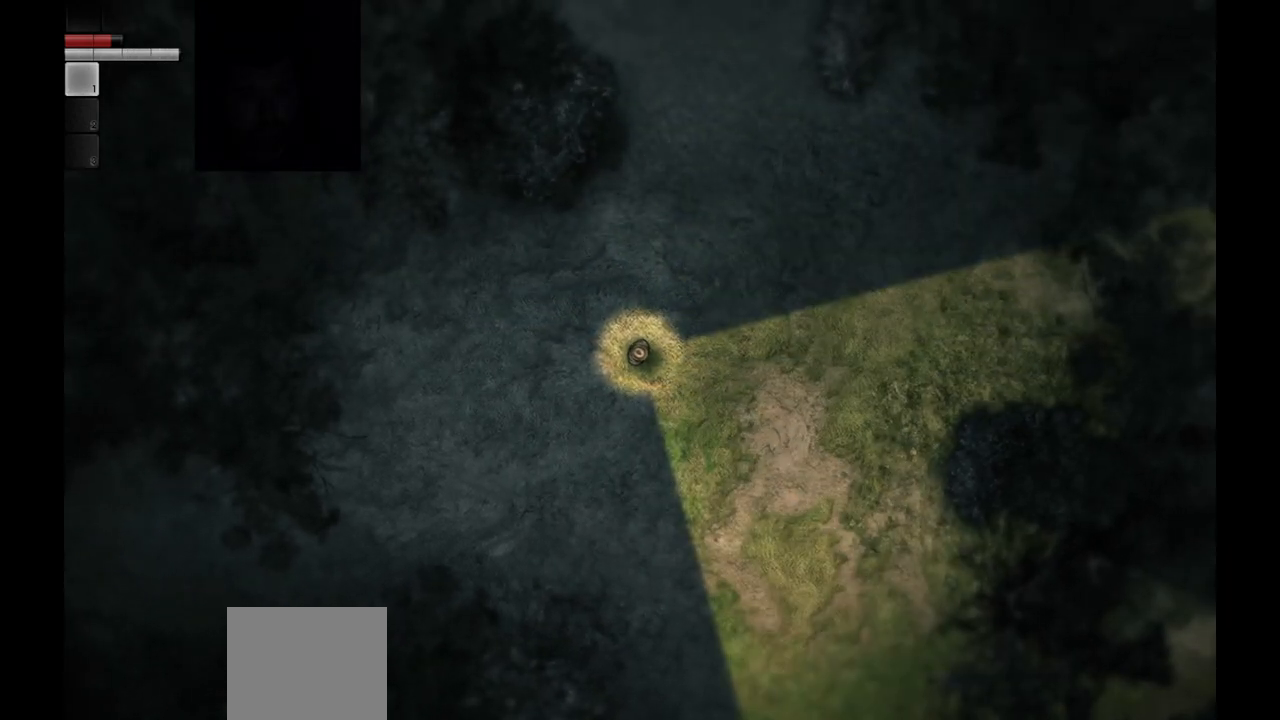
{"buttons": [], "left_stick": "center", "right_stick": "center", "events": []}
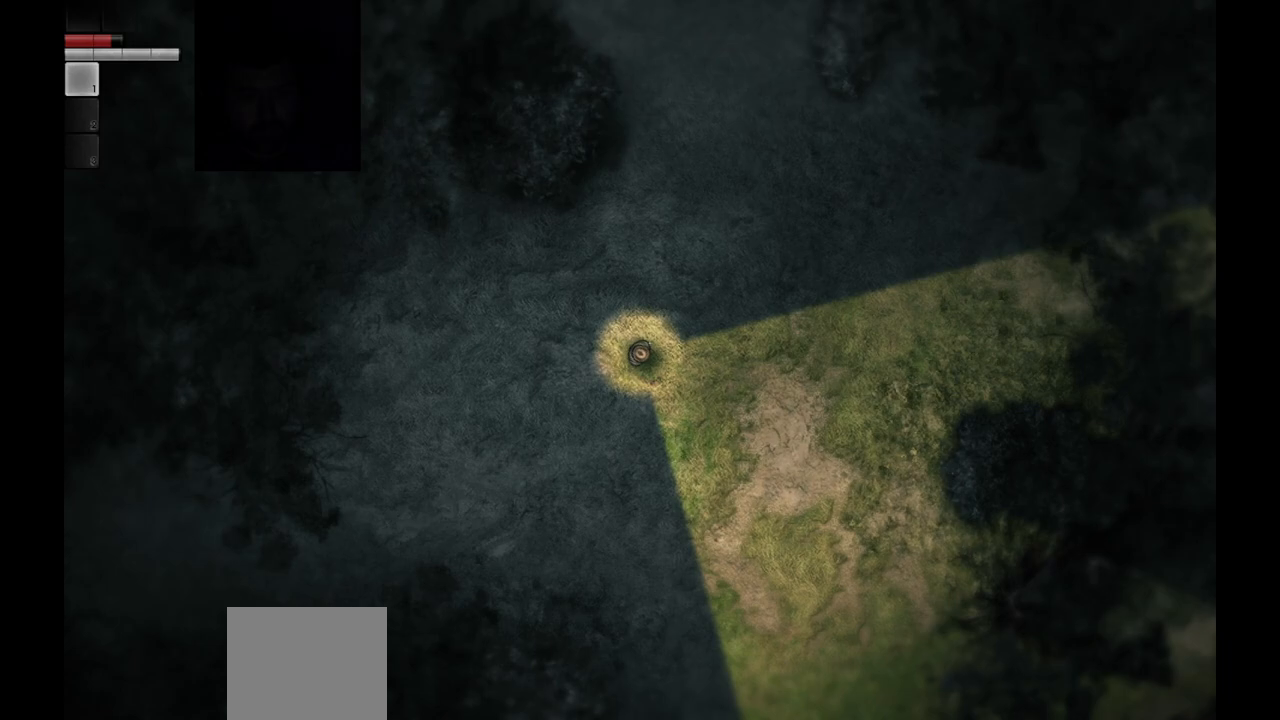
{"buttons": [], "left_stick": "center", "right_stick": "center", "events": []}
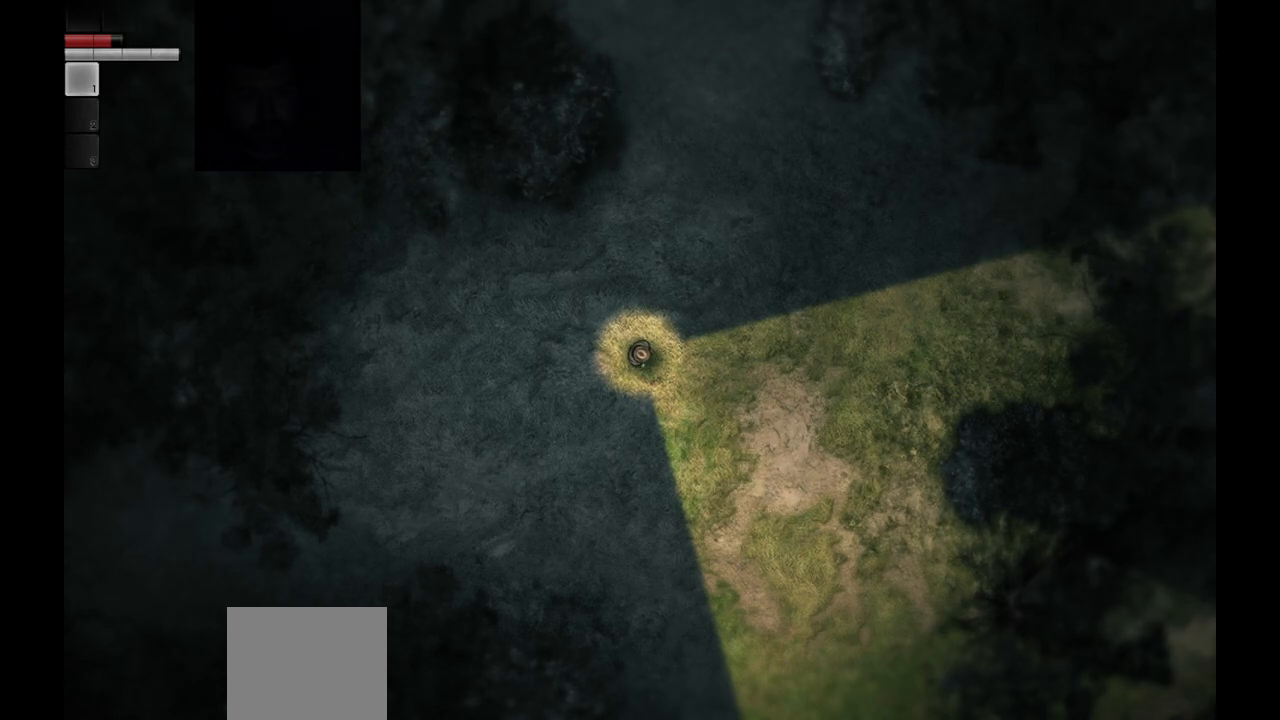
{"buttons": ["TOUCHPAD"], "left_stick": "center", "right_stick": "center", "events": [[433, "TOUCHPAD", "down"]]}
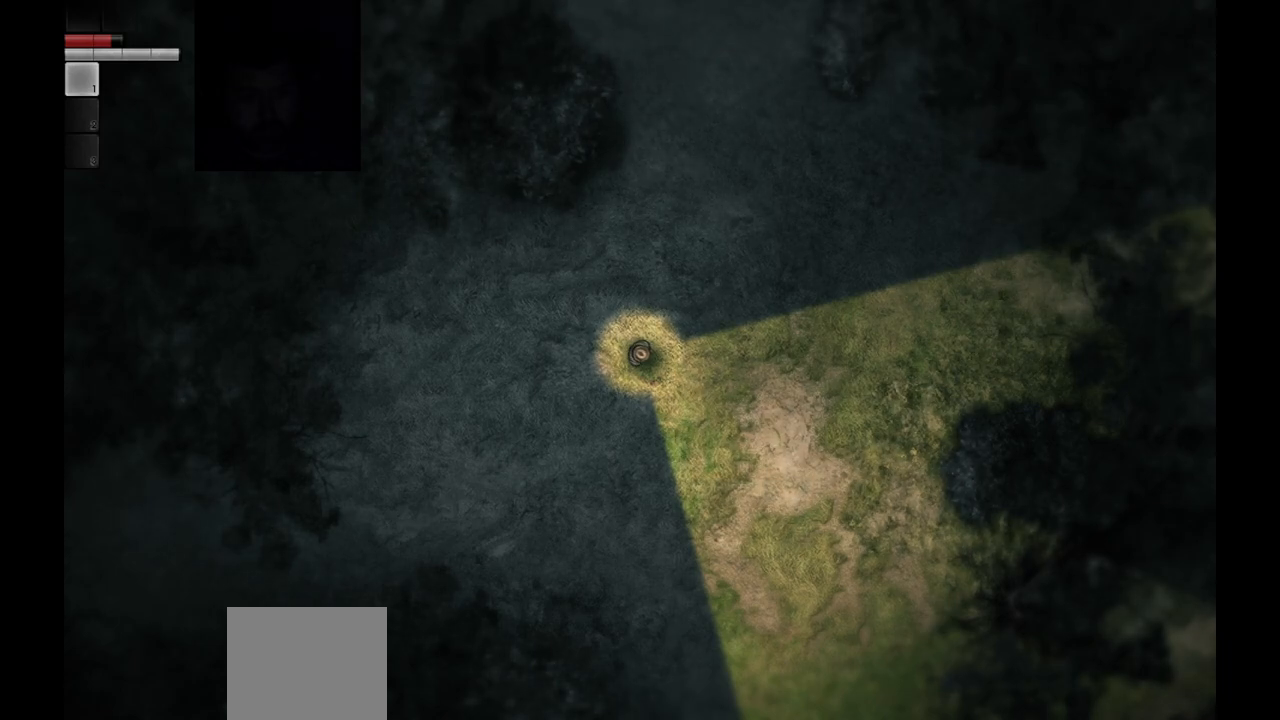
{"buttons": [], "left_stick": "center", "right_stick": "center", "events": [[83, "TOUCHPAD", "up"]]}
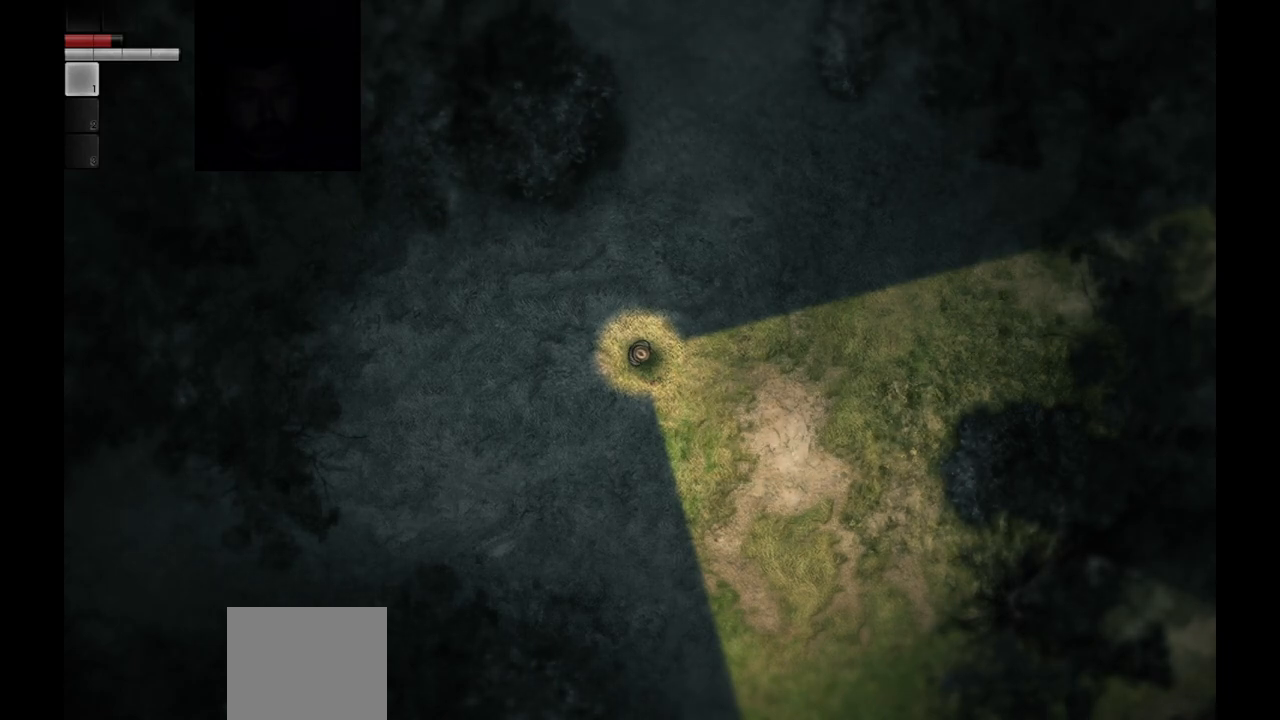
{"buttons": [], "left_stick": "center", "right_stick": "center", "events": [[17, "START", "down"], [133, "START", "up"]]}
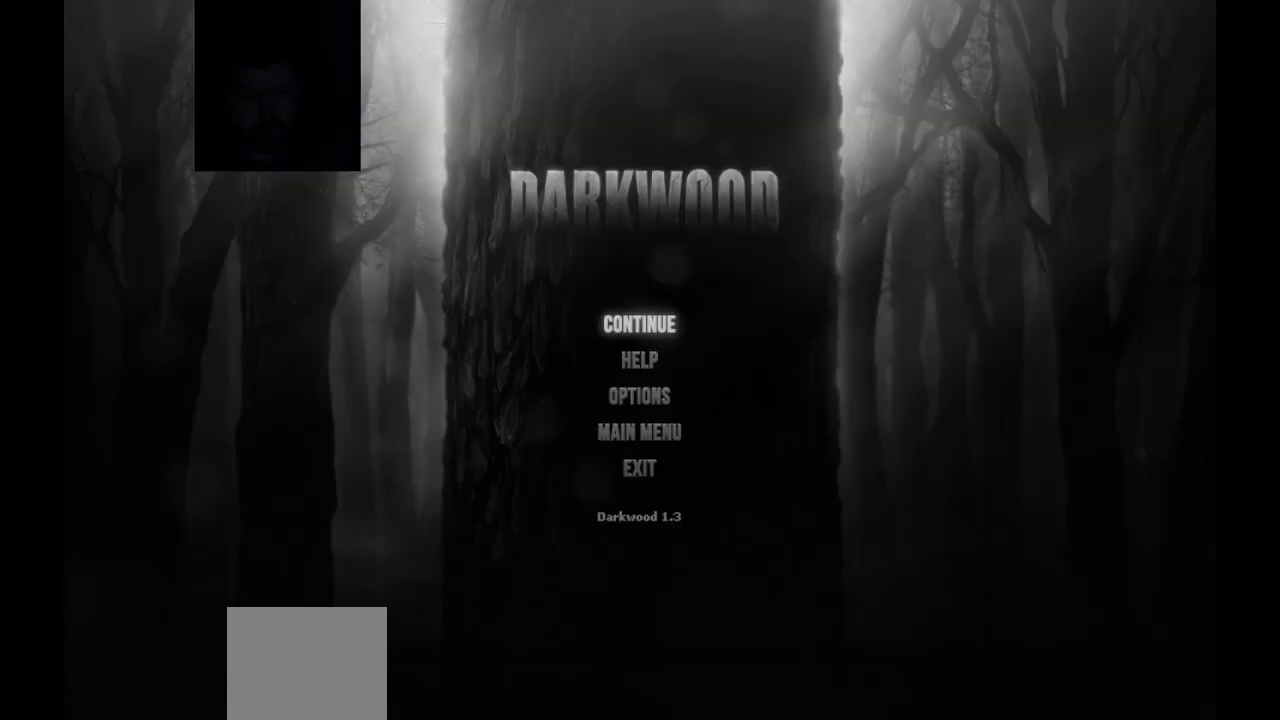
{"buttons": [], "left_stick": "center", "right_stick": "center", "events": [[100, "START", "down"], [200, "START", "up"]]}
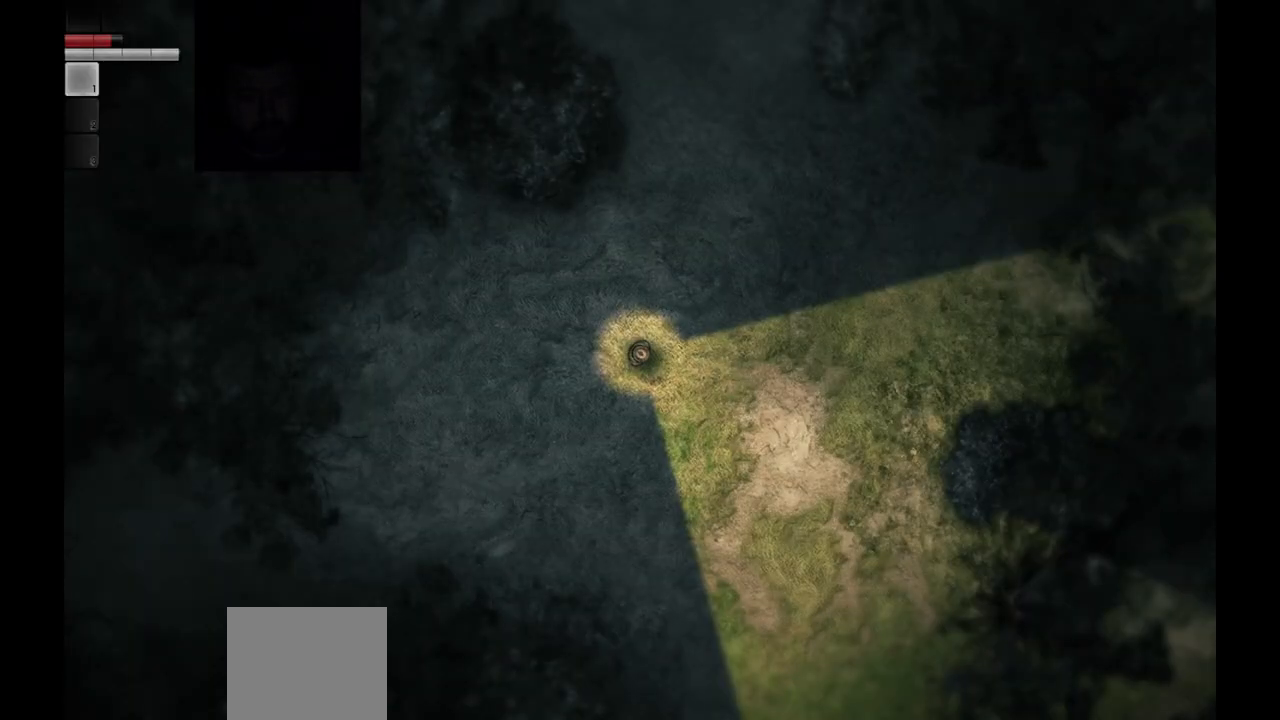
{"buttons": [], "left_stick": "up-right", "right_stick": "center", "events": [[500, "left_stick", "up-right"]]}
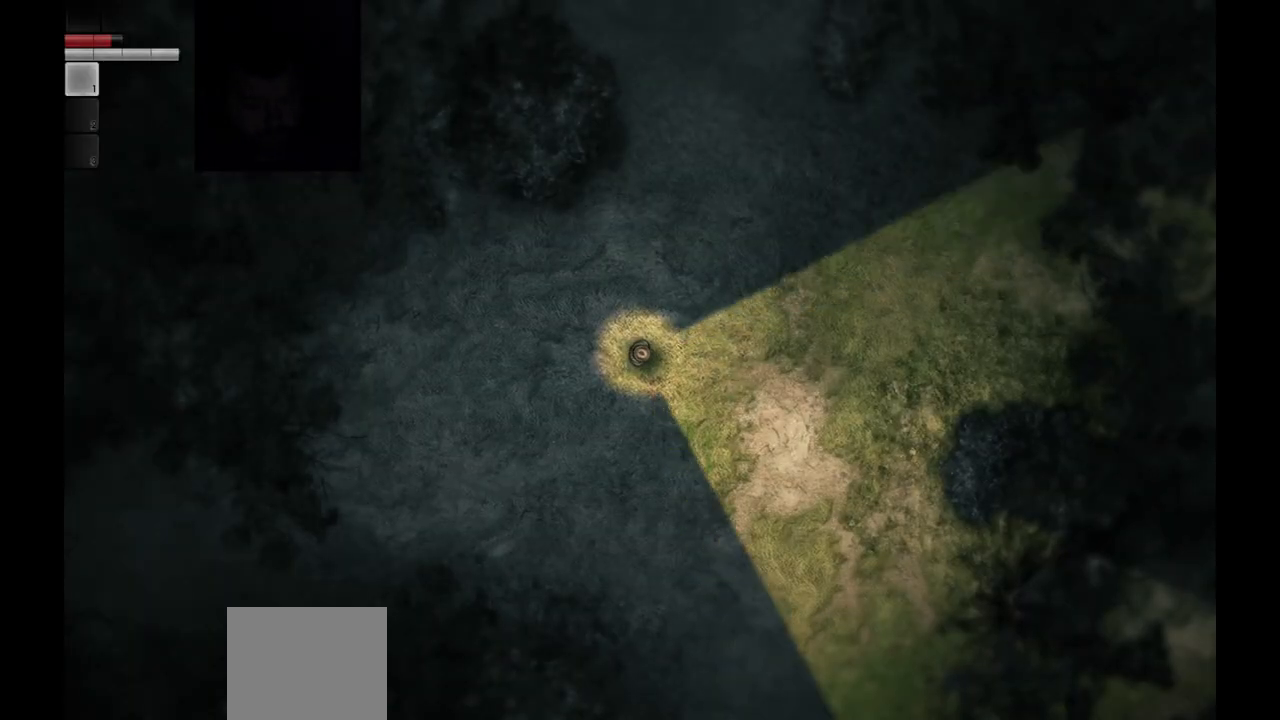
{"buttons": [], "left_stick": "up-right", "right_stick": "center", "events": []}
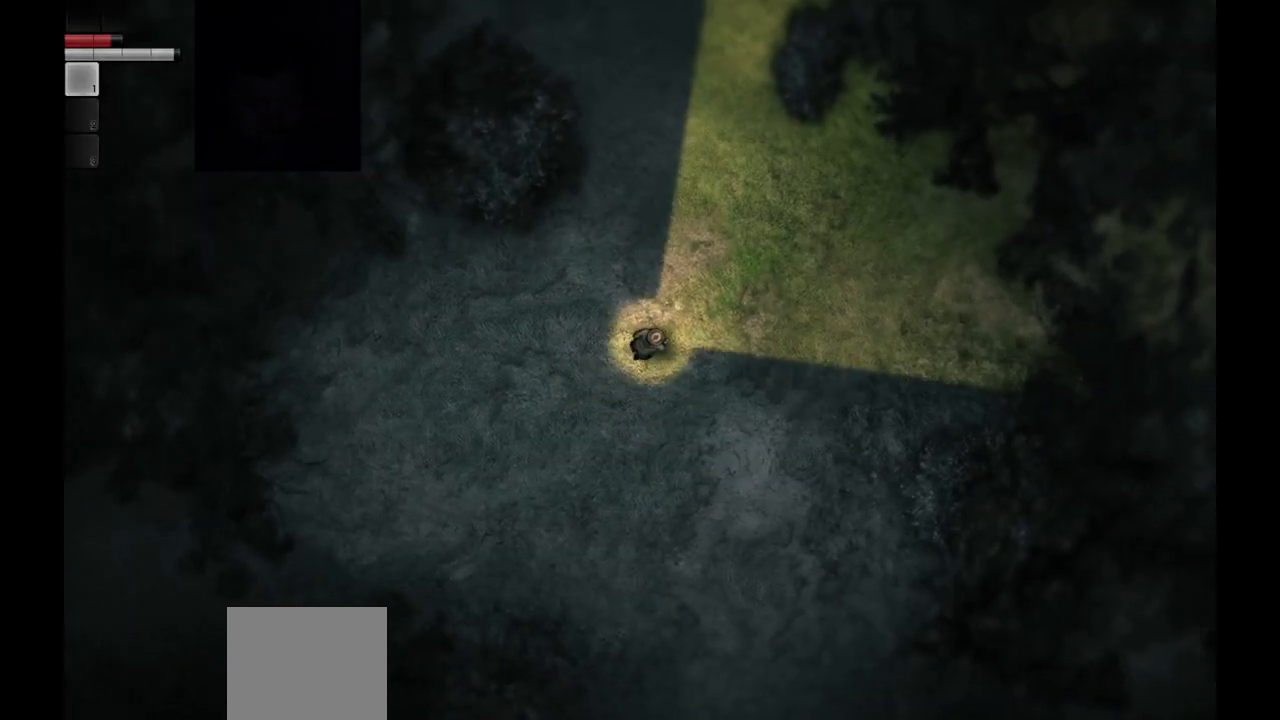
{"buttons": [], "left_stick": "up-right", "right_stick": "center", "events": []}
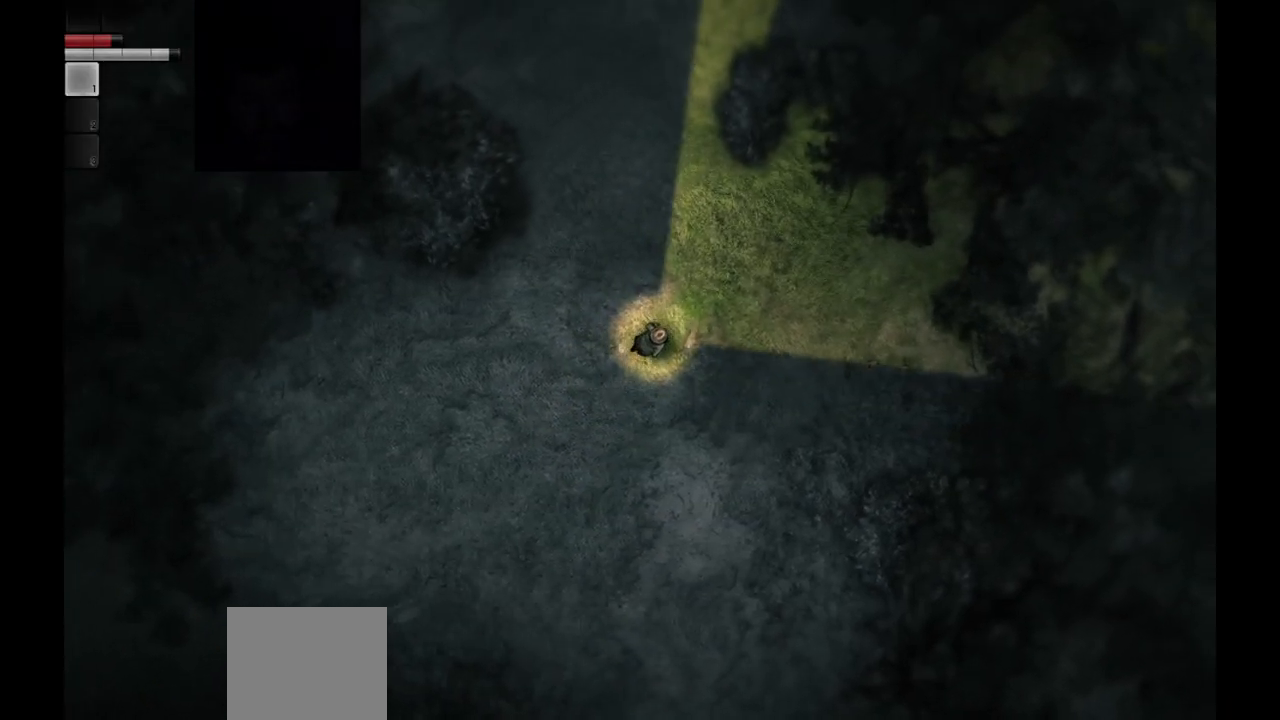
{"buttons": [], "left_stick": "up", "right_stick": "center", "events": [[283, "left_stick", "up"]]}
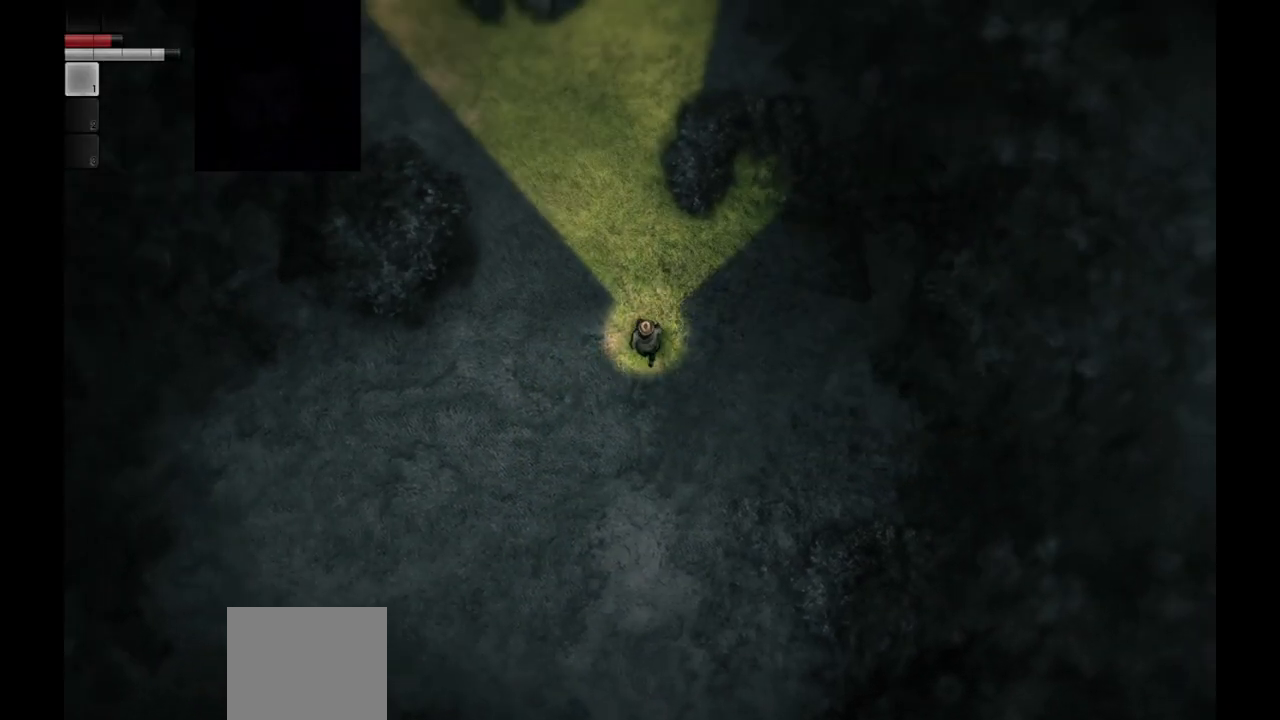
{"buttons": [], "left_stick": "up", "right_stick": "center", "events": []}
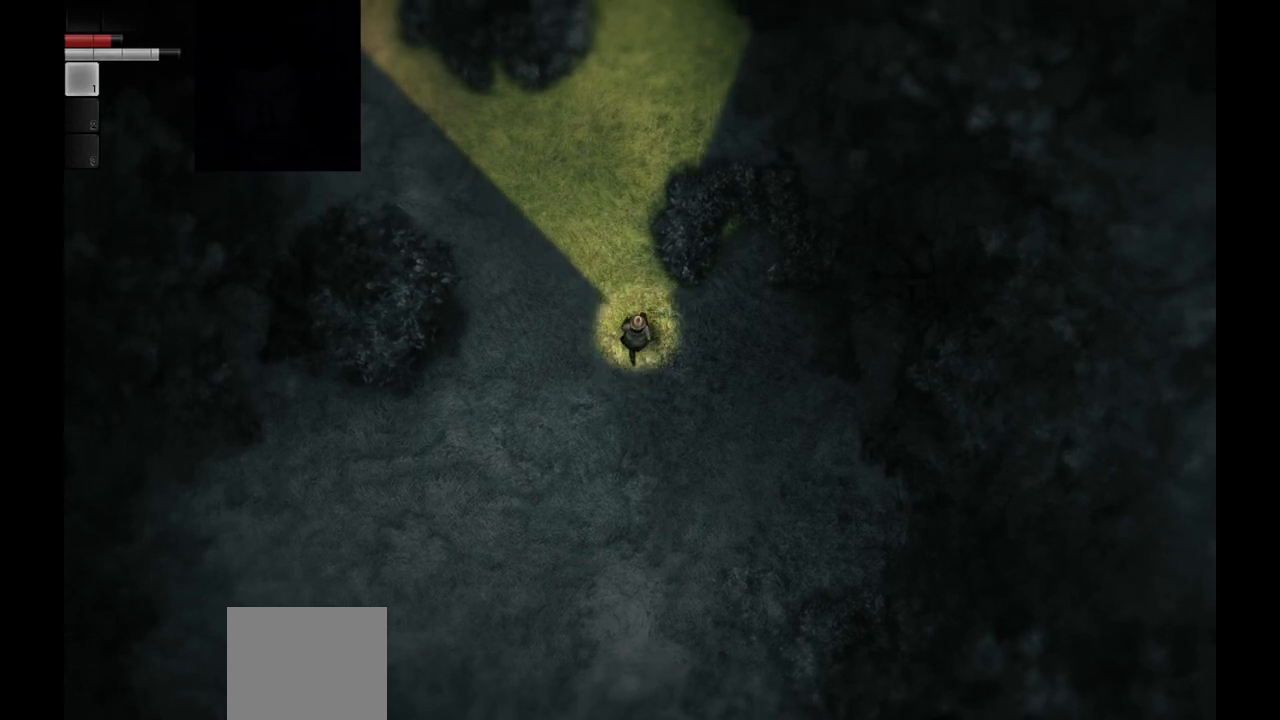
{"buttons": [], "left_stick": "up", "right_stick": "center", "events": []}
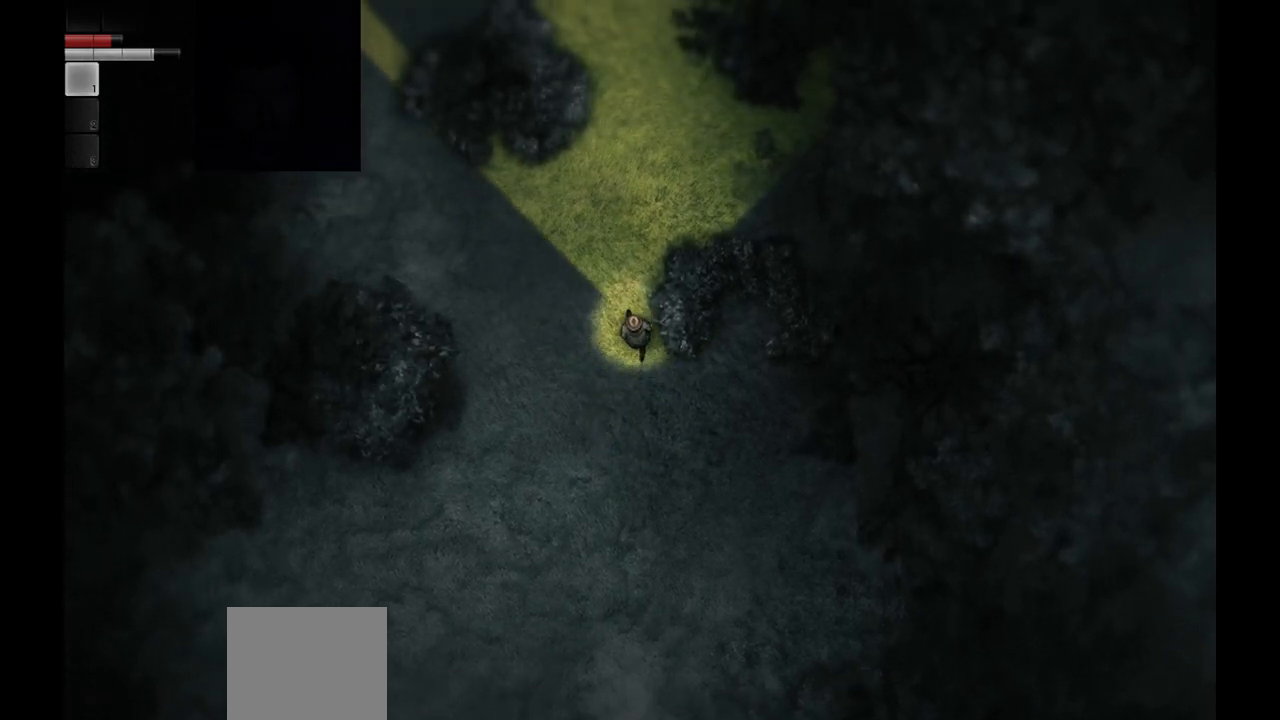
{"buttons": [], "left_stick": "up", "right_stick": "center", "events": []}
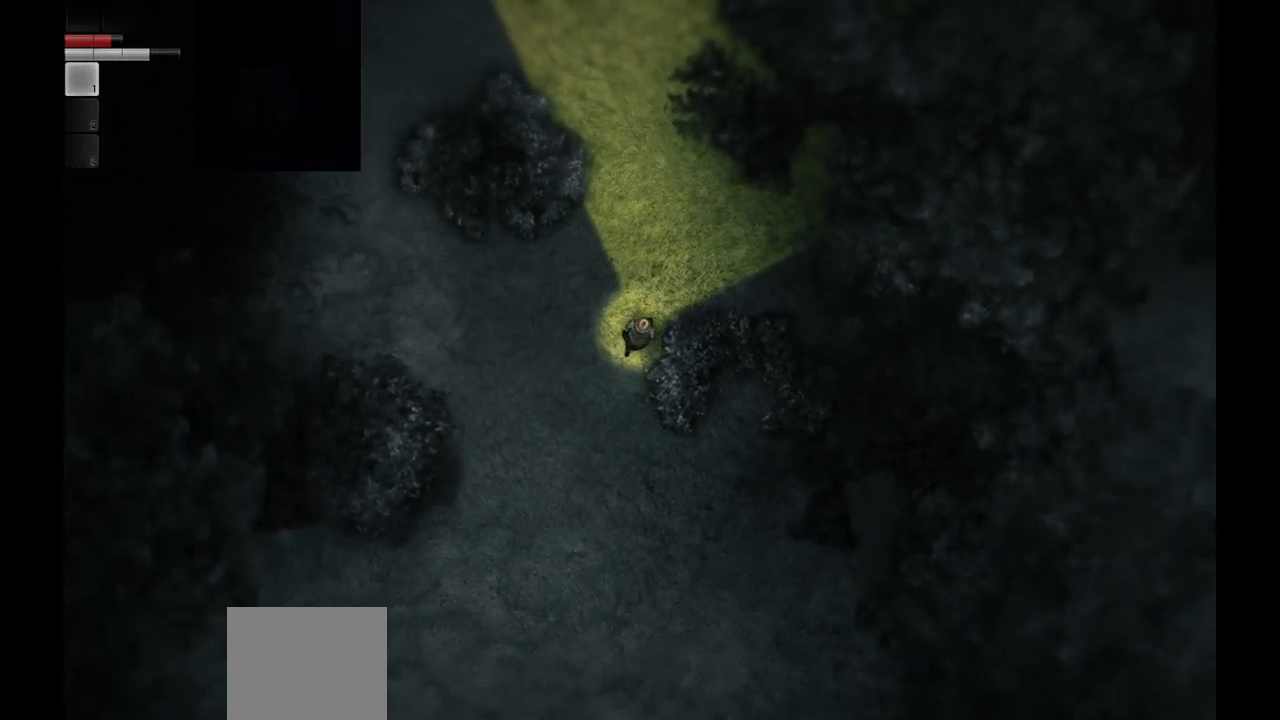
{"buttons": [], "left_stick": "up", "right_stick": "center", "events": []}
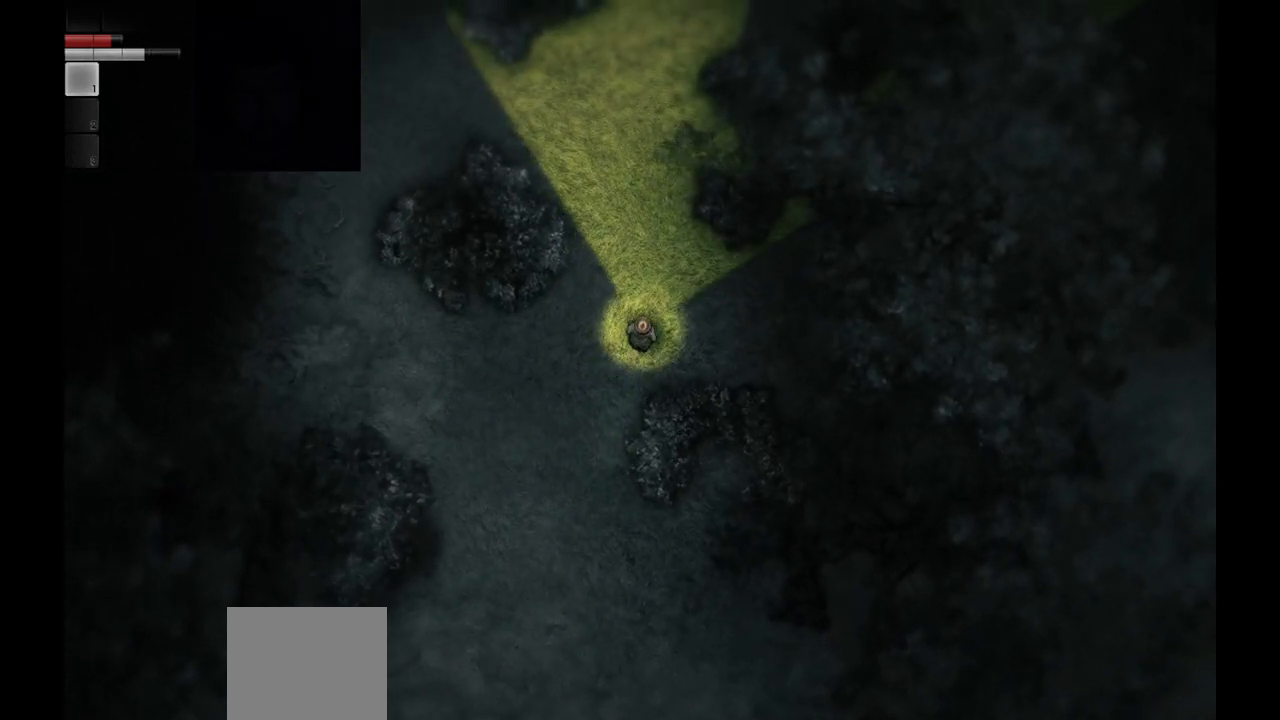
{"buttons": [], "left_stick": "up", "right_stick": "center", "events": []}
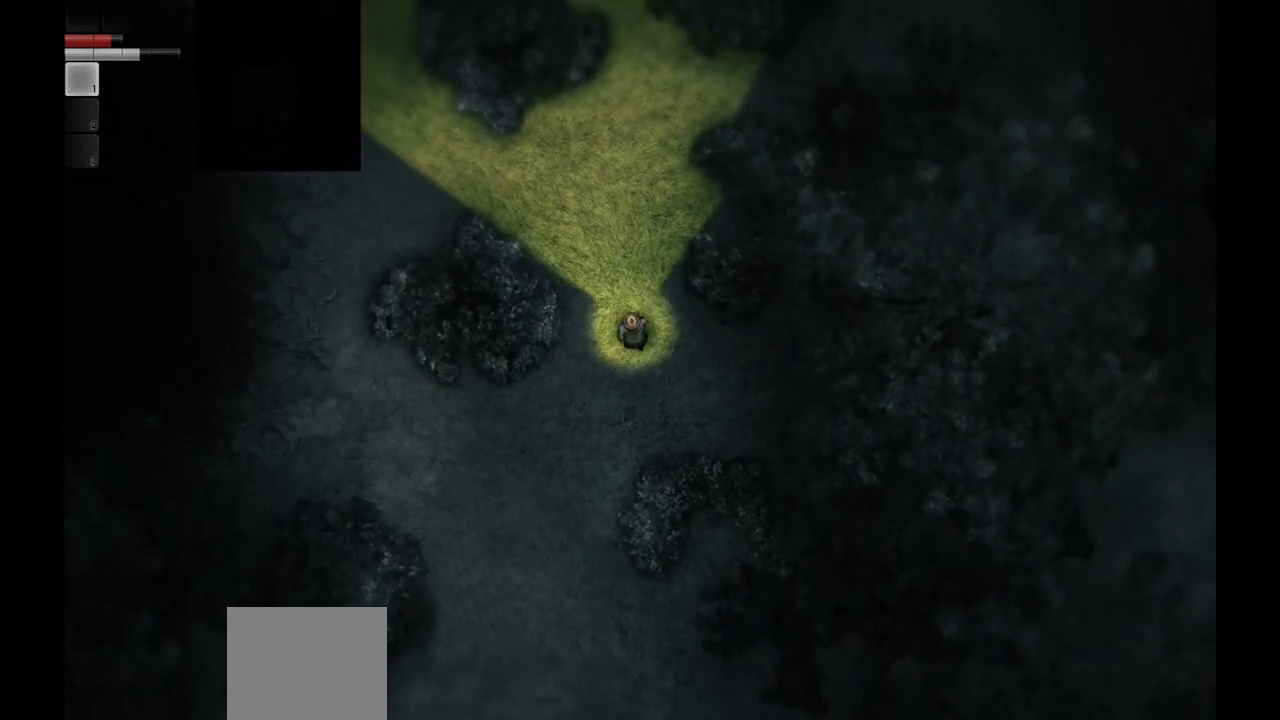
{"buttons": [], "left_stick": "up", "right_stick": "center", "events": []}
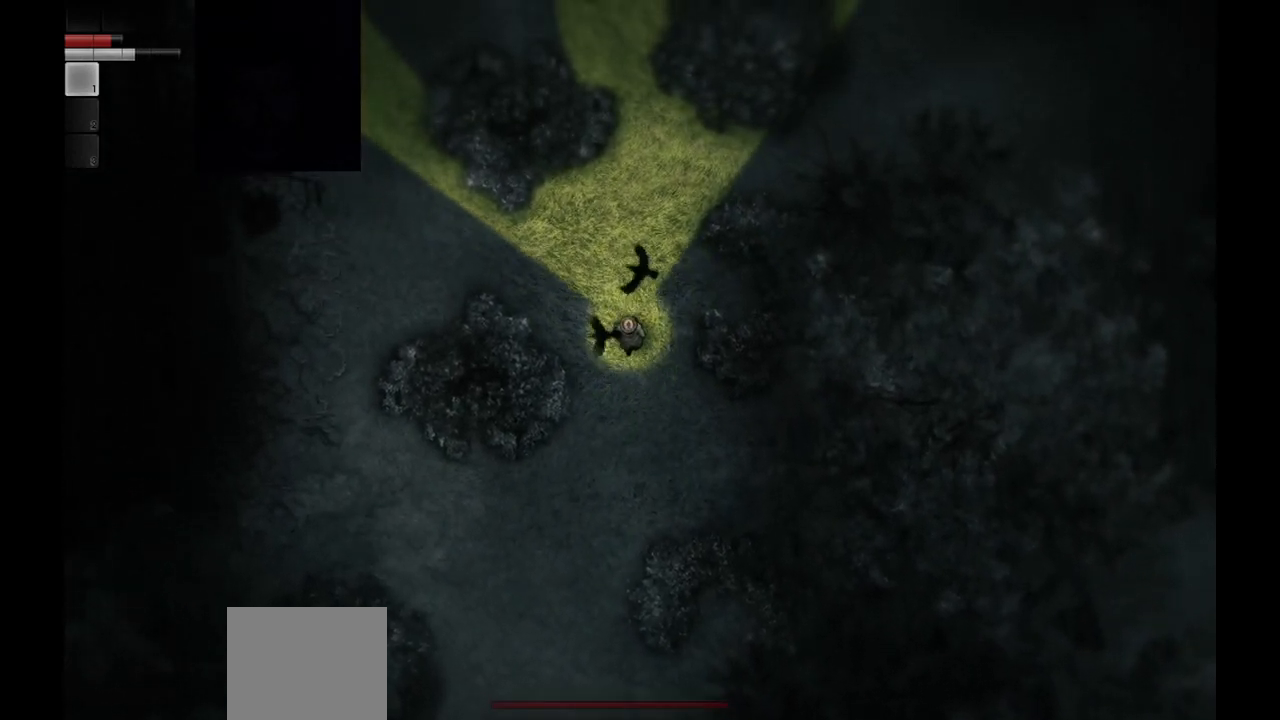
{"buttons": [], "left_stick": "up", "right_stick": "center", "events": []}
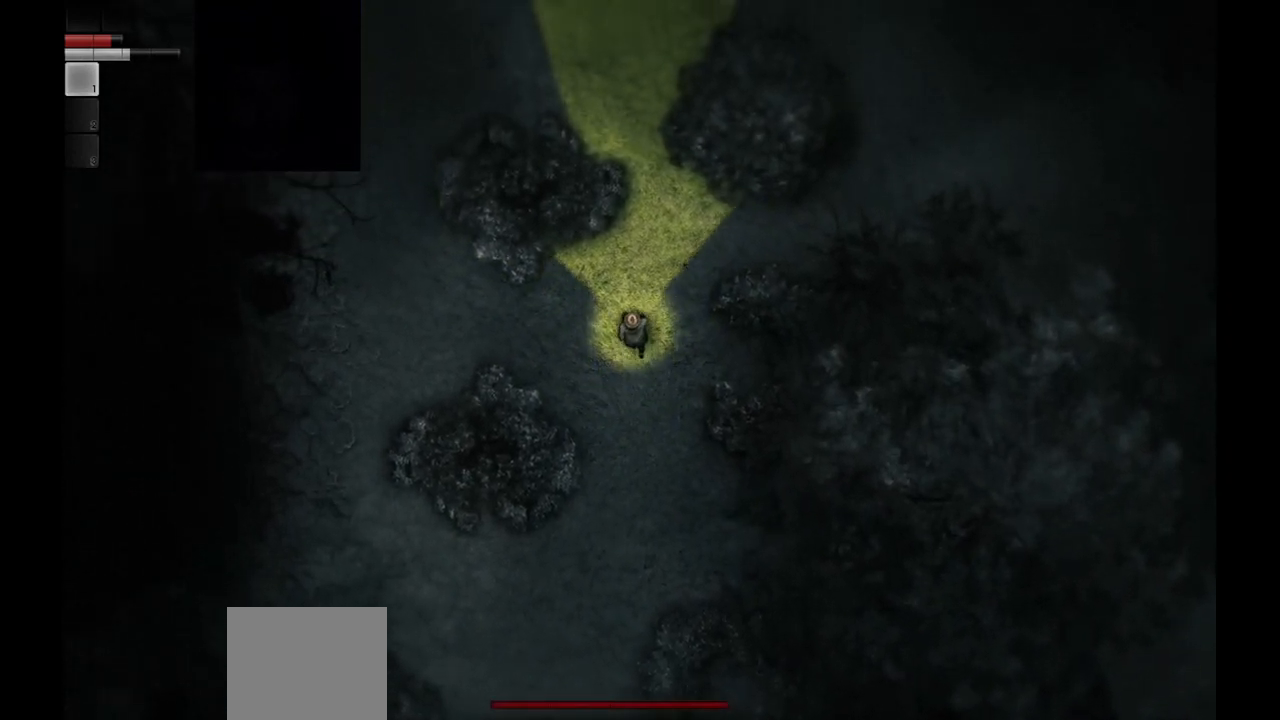
{"buttons": [], "left_stick": "center", "right_stick": "center", "events": [[200, "left_stick", "center"]]}
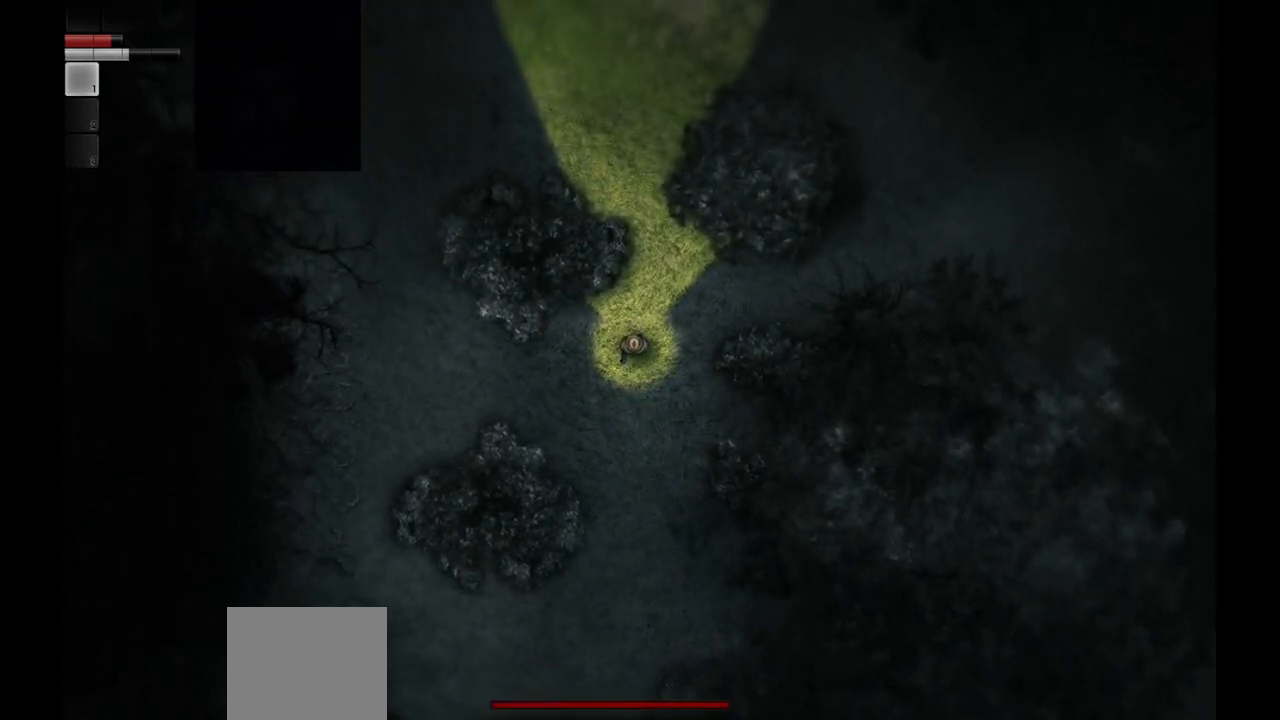
{"buttons": [], "left_stick": "center", "right_stick": "center", "events": []}
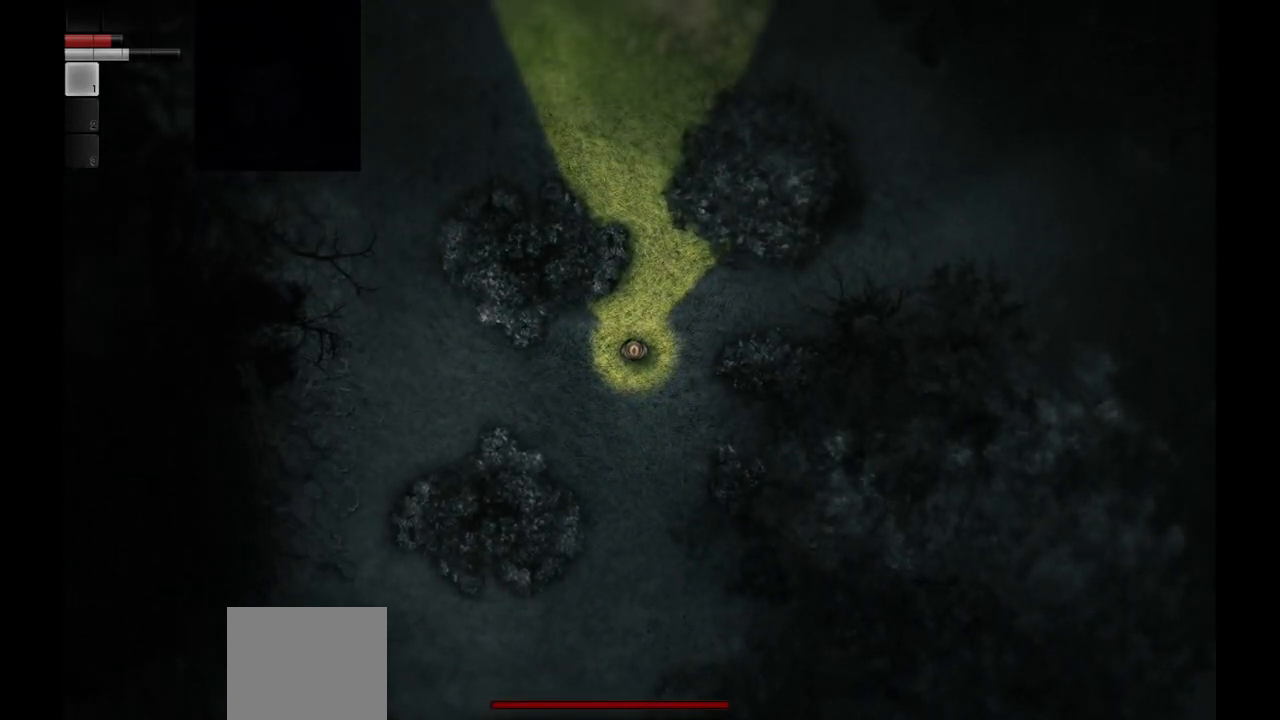
{"buttons": [], "left_stick": "center", "right_stick": "center", "events": []}